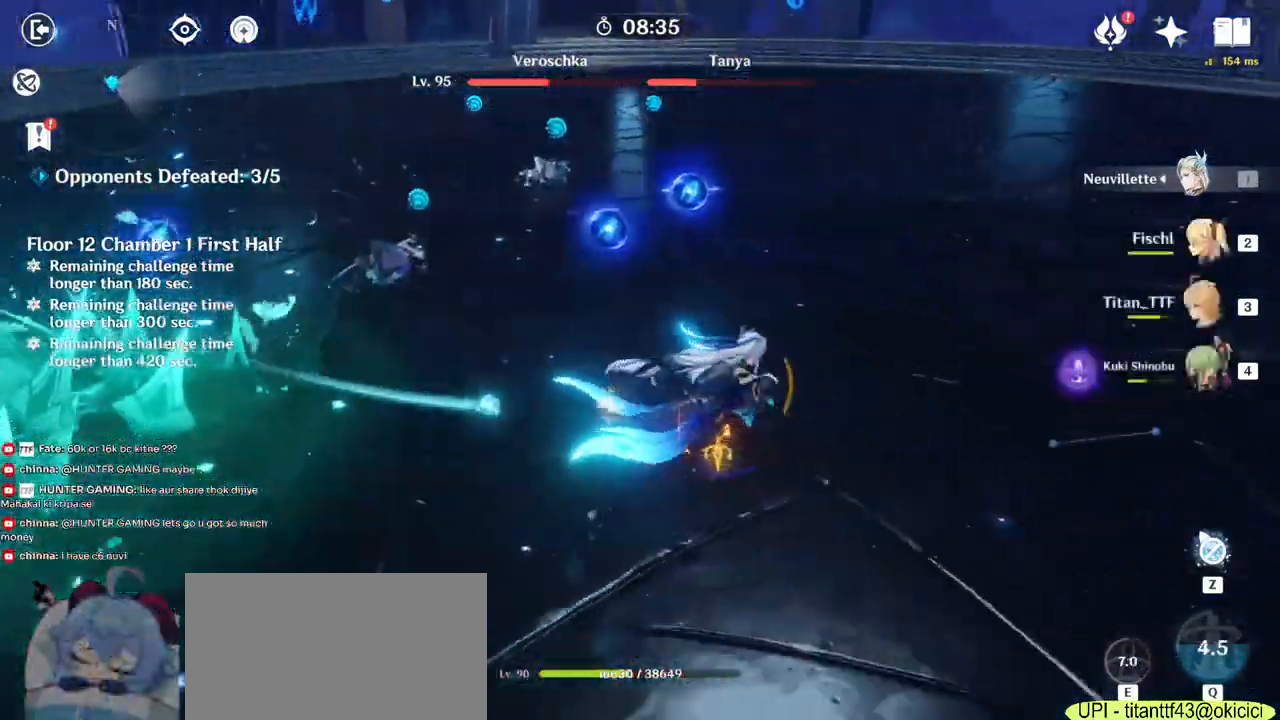
Gameplay with keyboard and mouse; each line is a JSON object with the keys and mouse buttons held at the frame after it. "events" lists presses ("down") and releases ("up") of "1", "2", "3", "4", "5", "a", "alt", "b", "c", "ctrl", "d", "e", "f", "g", "q", "r", "s", "shift", "space", "t", "tab", "v", "w", "x", "z", "mouse_left", "mouse_wheel", "mouse_right", "mouse_mb4" and "mouse_mb5" between this image and that frame as [ms after this image, input, new state], when the widget could be followed in between. "mouse_left", "mouse_wheel", "mouse_right", "mouse_mb4", "mouse_mb5" = the "left", "wheel", "right", "mb4", "mb5" buttons of the "mouse" list. No other keys are recorded. "wheel" means that the mouse wheel is clicked or scrolled. Mouse movement is not recorded.
{"keys": ["e", "w"], "mouse": [], "events": [[117, "4", "down"], [250, "4", "up"], [467, "e", "down"]]}
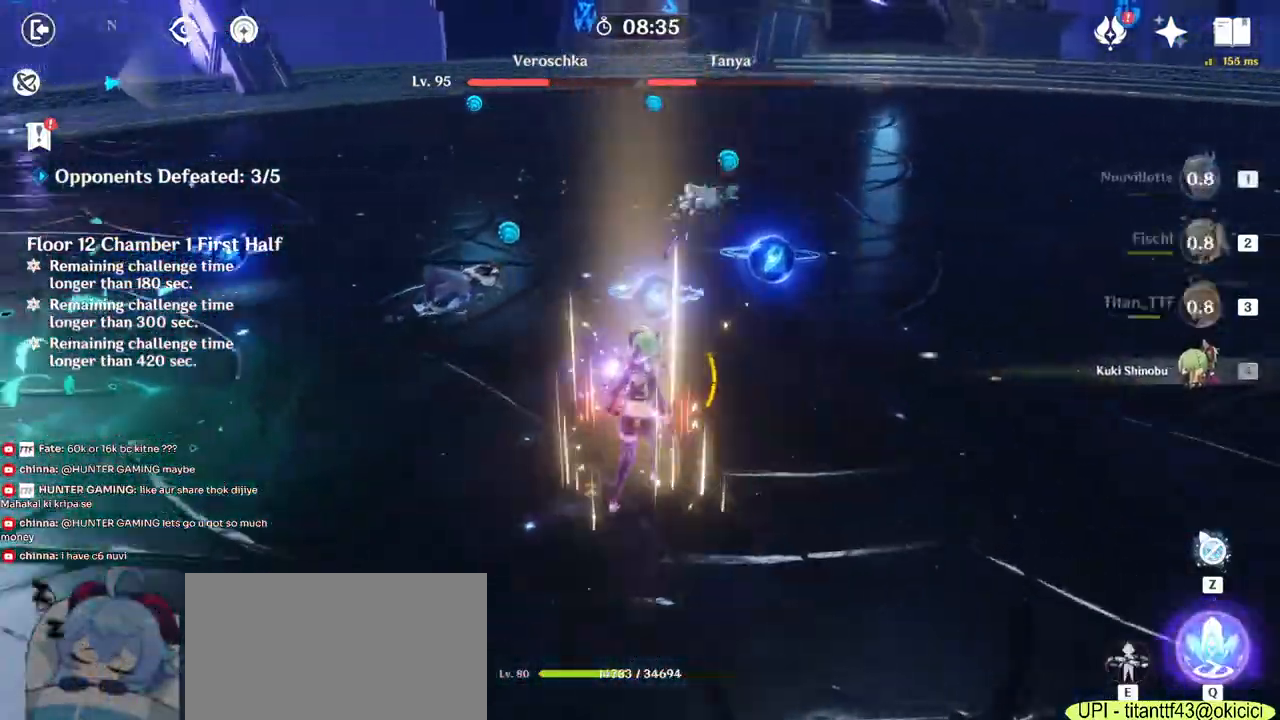
{"keys": ["a", "w"], "mouse": ["right"], "events": [[50, "e", "up"], [133, "e", "down"], [217, "e", "up"], [283, "a", "down"], [333, "mouse_right", "down"], [433, "mouse_right", "up"], [500, "mouse_right", "down"]]}
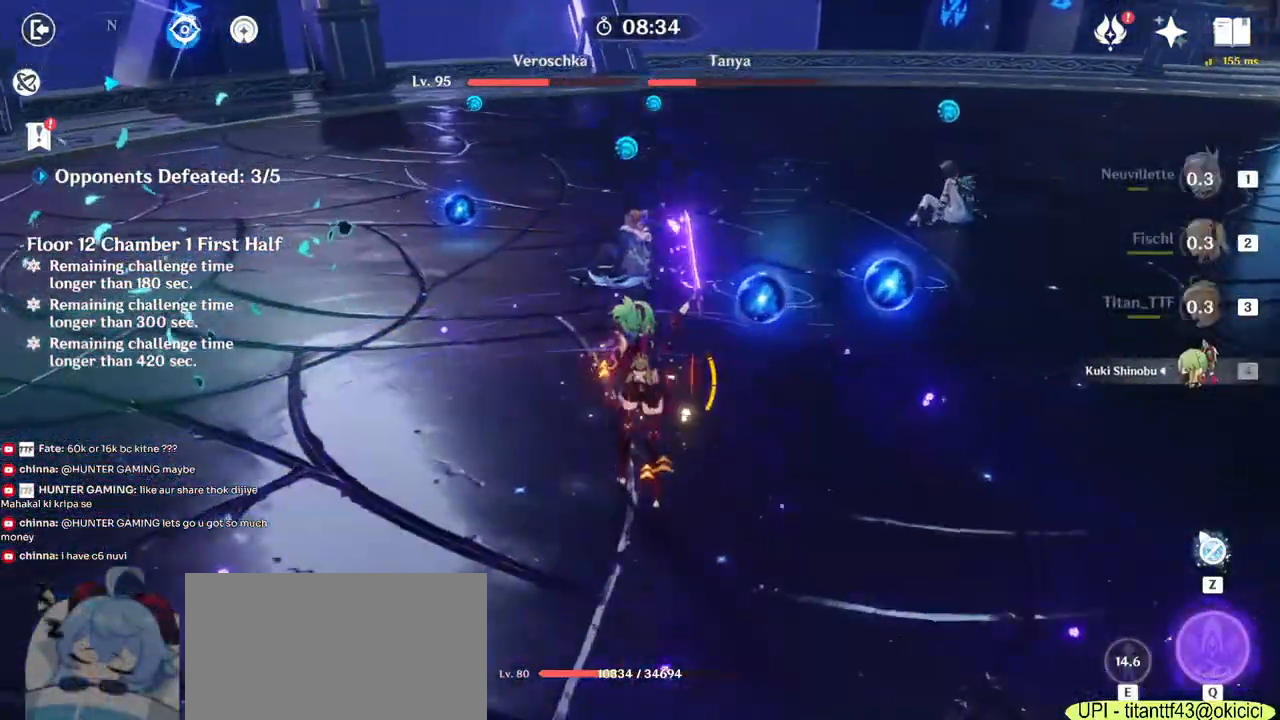
{"keys": ["a", "w"], "mouse": [], "events": [[117, "mouse_right", "up"], [217, "3", "down"], [333, "3", "up"]]}
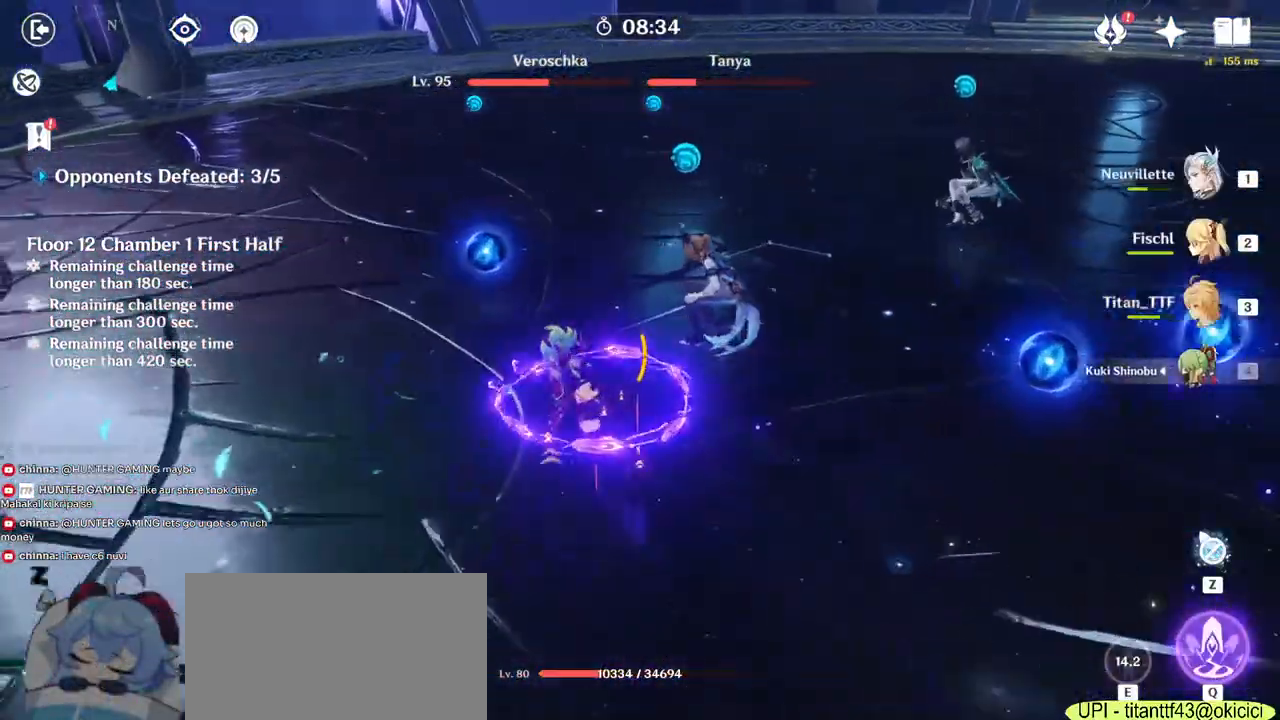
{"keys": ["a"], "mouse": [], "events": [[100, "e", "down"], [183, "e", "up"], [267, "e", "down"], [367, "e", "up"], [383, "w", "up"]]}
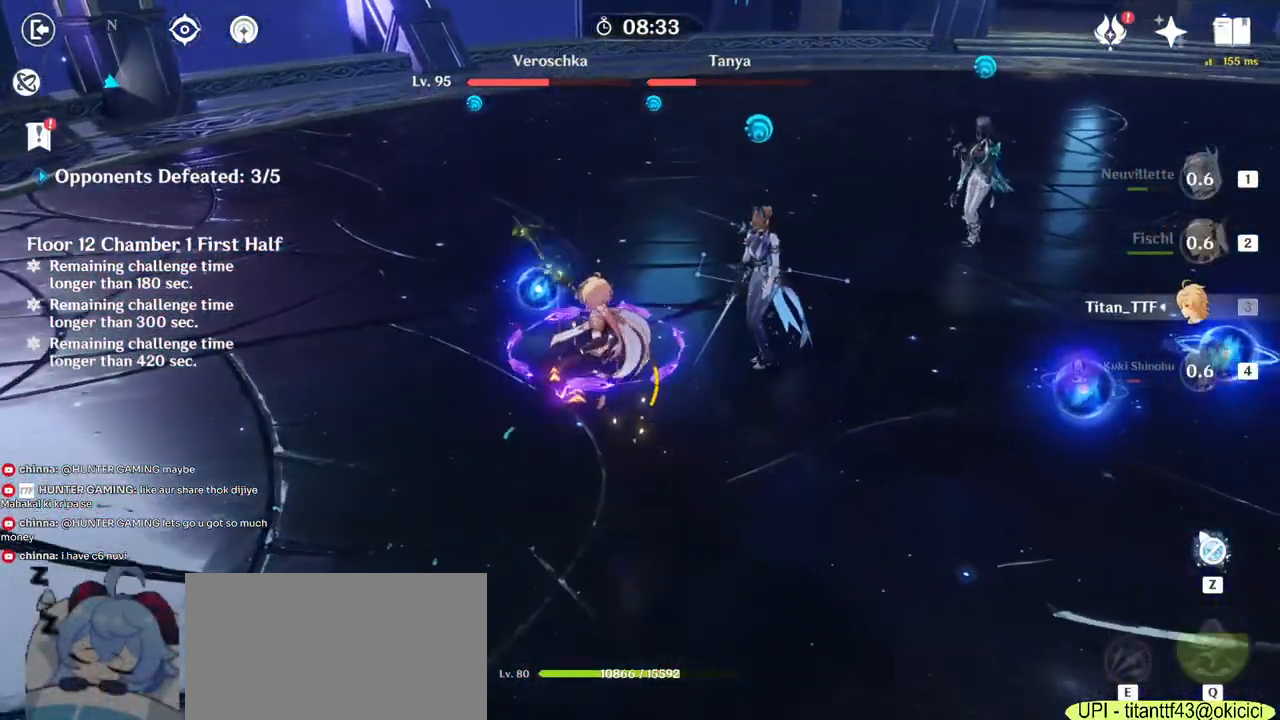
{"keys": ["d"], "mouse": [], "events": [[150, "mouse_right", "down"], [267, "mouse_right", "up"], [367, "a", "up"], [367, "d", "down"]]}
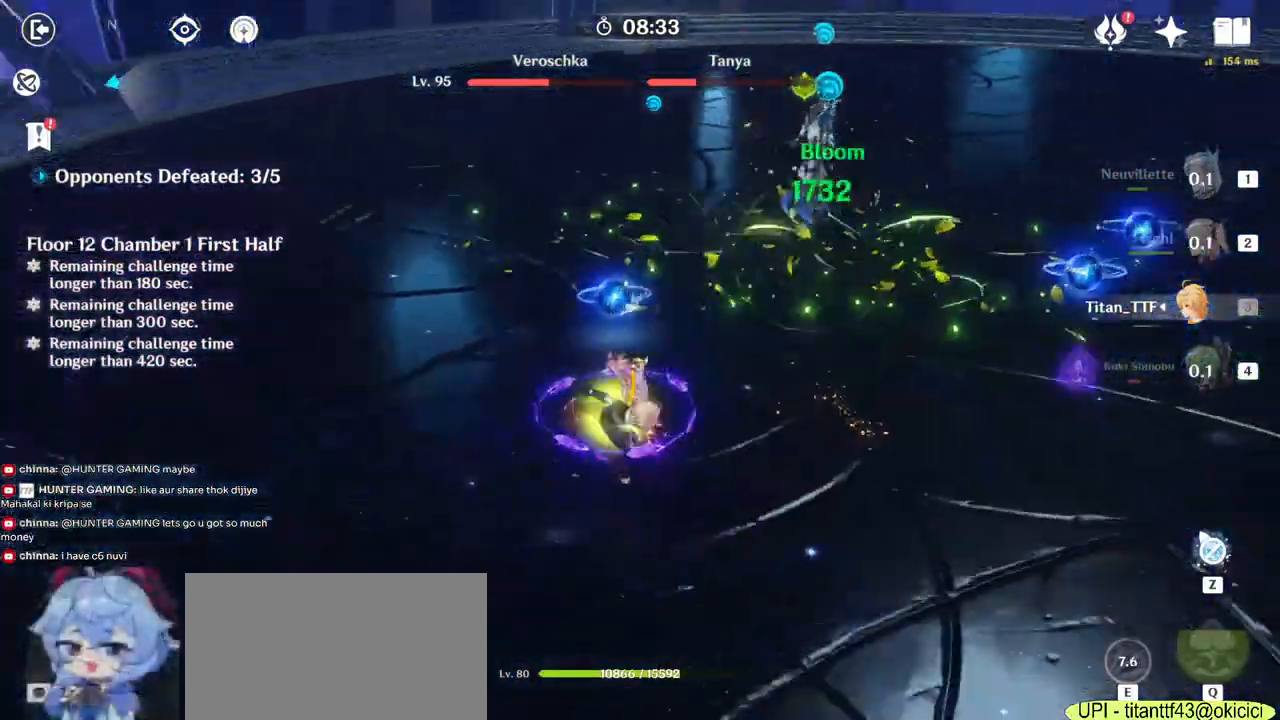
{"keys": ["w"], "mouse": [], "events": [[17, "2", "down"], [33, "2", "up"], [33, "w", "down"], [283, "1", "down"], [283, "d", "up"], [483, "1", "up"]]}
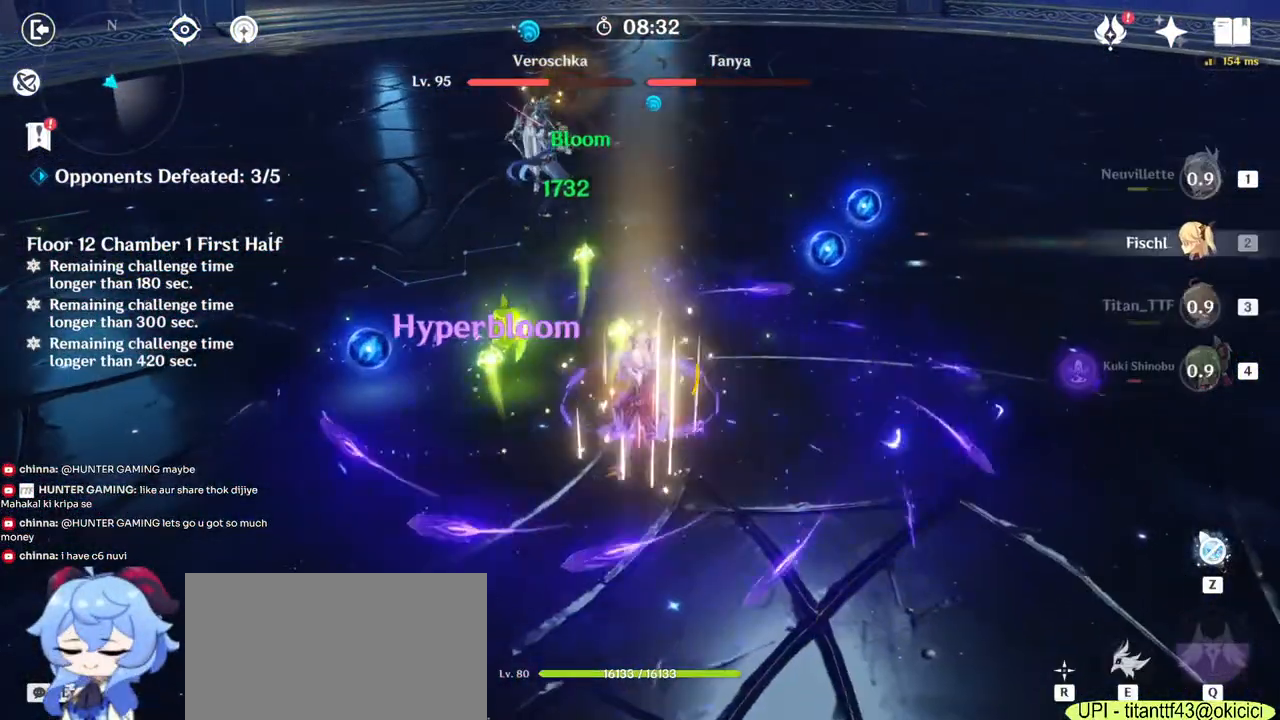
{"keys": [], "mouse": [], "events": [[183, "e", "down"], [267, "e", "up"], [333, "e", "down"], [467, "e", "up"], [483, "w", "up"]]}
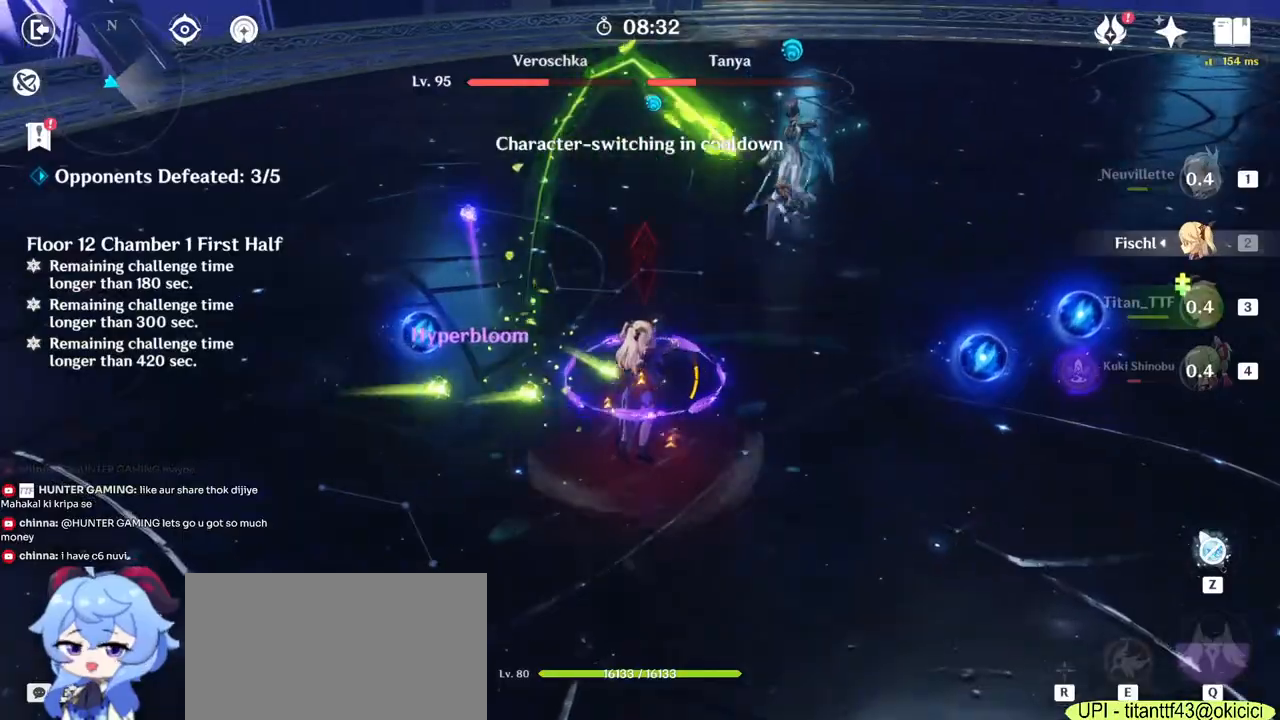
{"keys": ["s"], "mouse": ["right"], "events": [[17, "a", "down"], [183, "s", "down"], [217, "mouse_right", "down"], [350, "mouse_right", "up"], [383, "a", "up"], [417, "mouse_right", "down"]]}
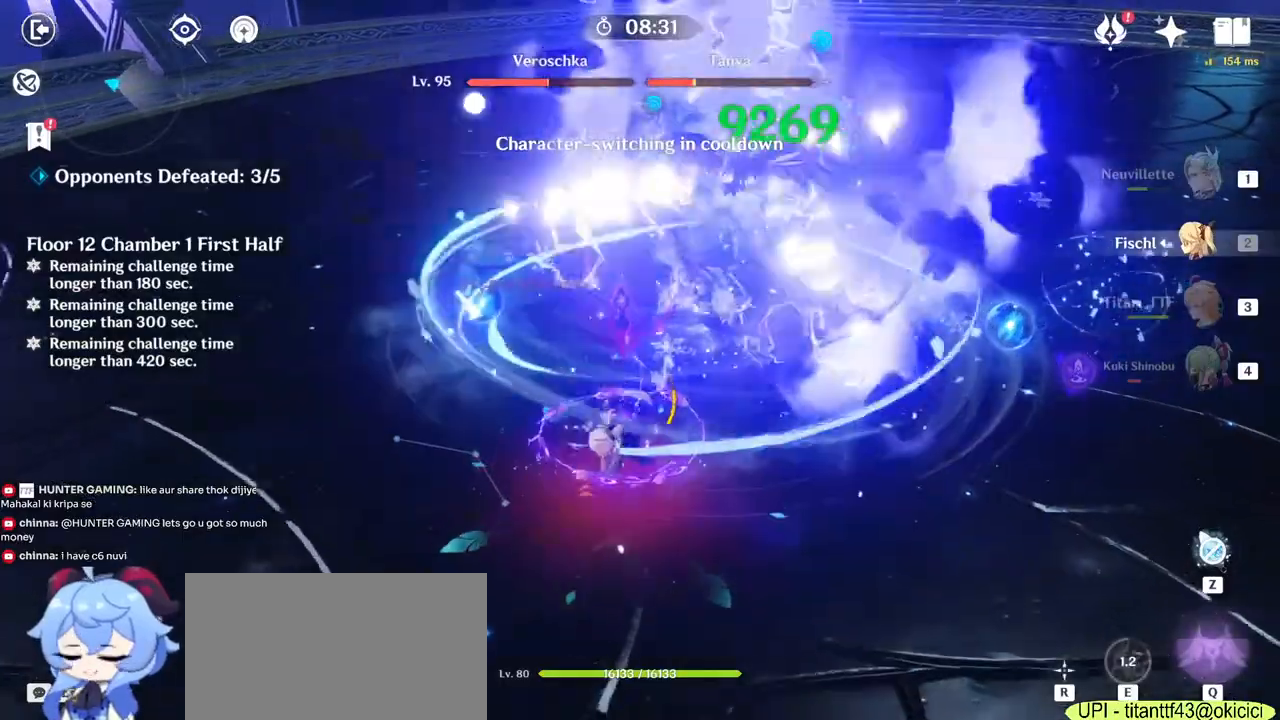
{"keys": ["s"], "mouse": ["right"], "events": [[50, "mouse_right", "up"], [417, "mouse_right", "down"]]}
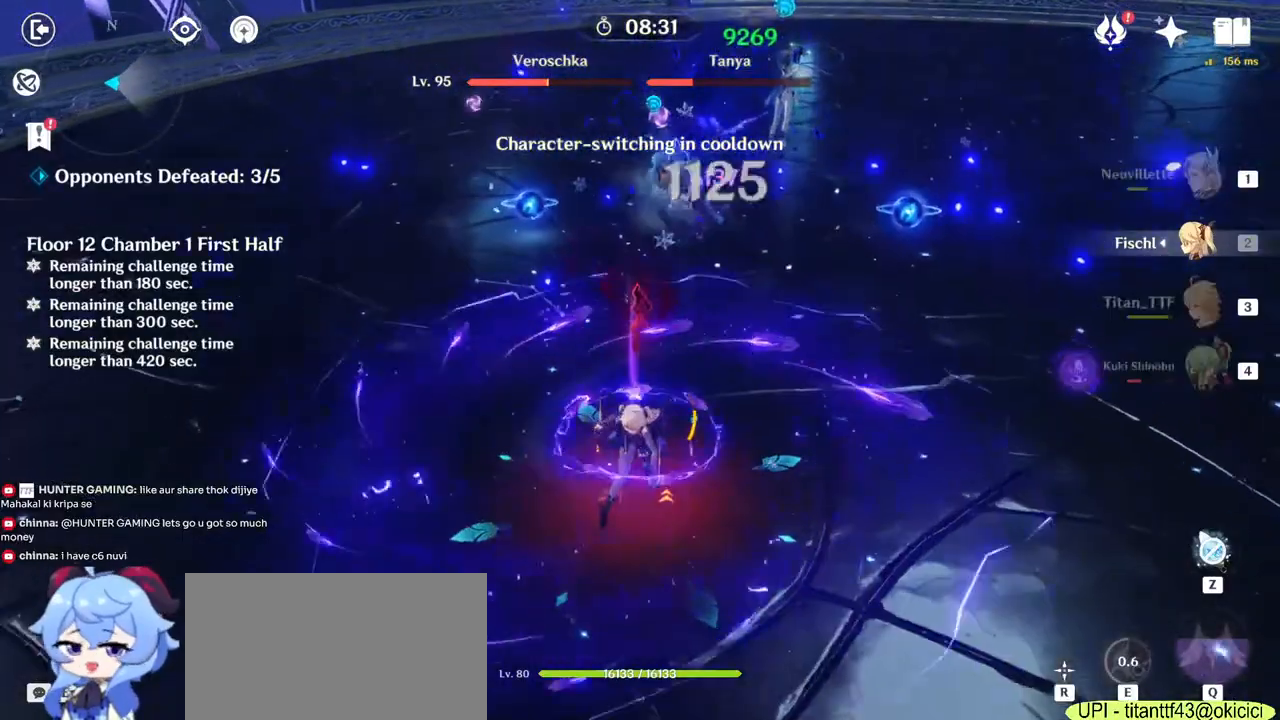
{"keys": ["a", "s"], "mouse": [], "events": [[33, "mouse_right", "up"], [300, "a", "down"]]}
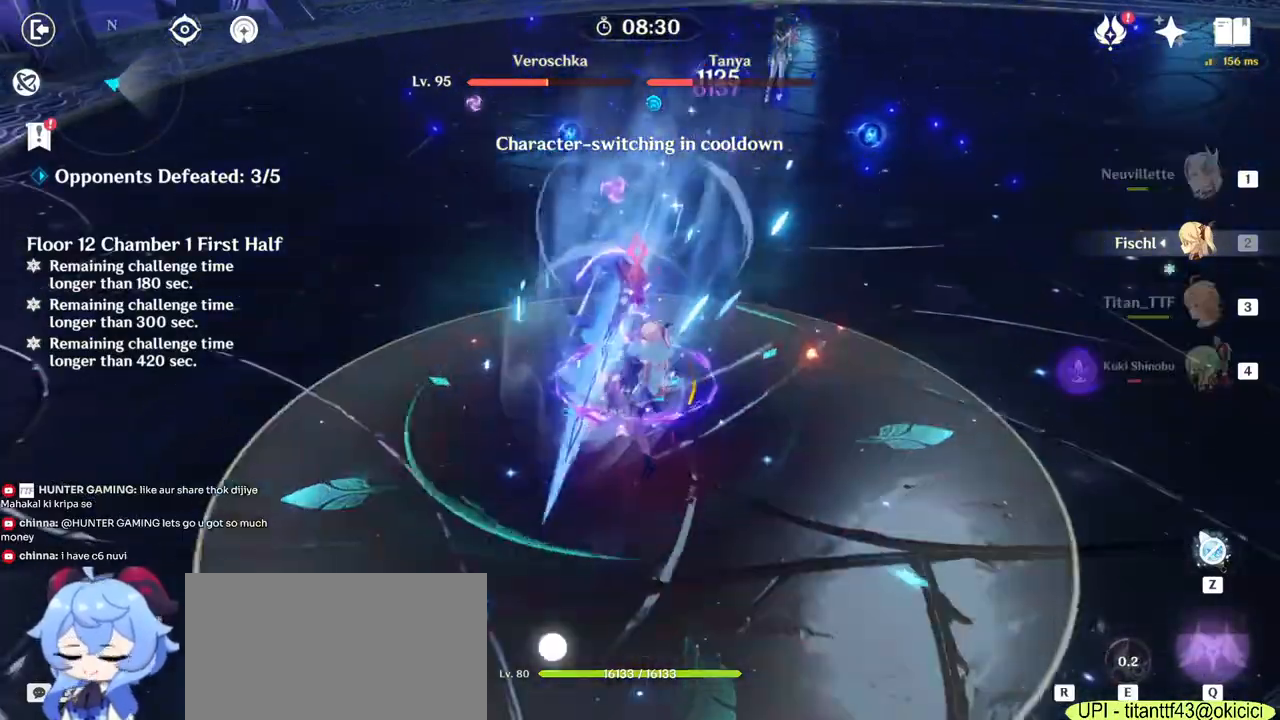
{"keys": ["w"], "mouse": [], "events": [[17, "s", "up"], [350, "w", "down"], [417, "a", "up"]]}
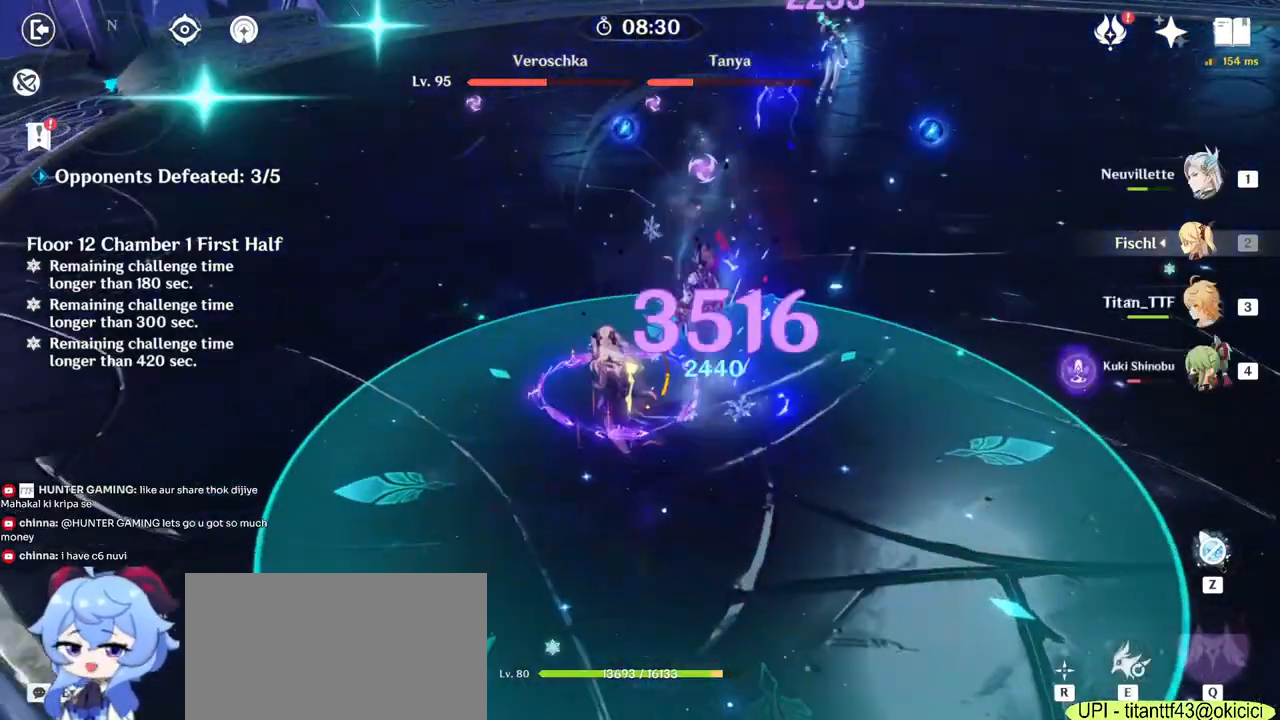
{"keys": ["w"], "mouse": [], "events": [[83, "1", "down"], [217, "1", "up"]]}
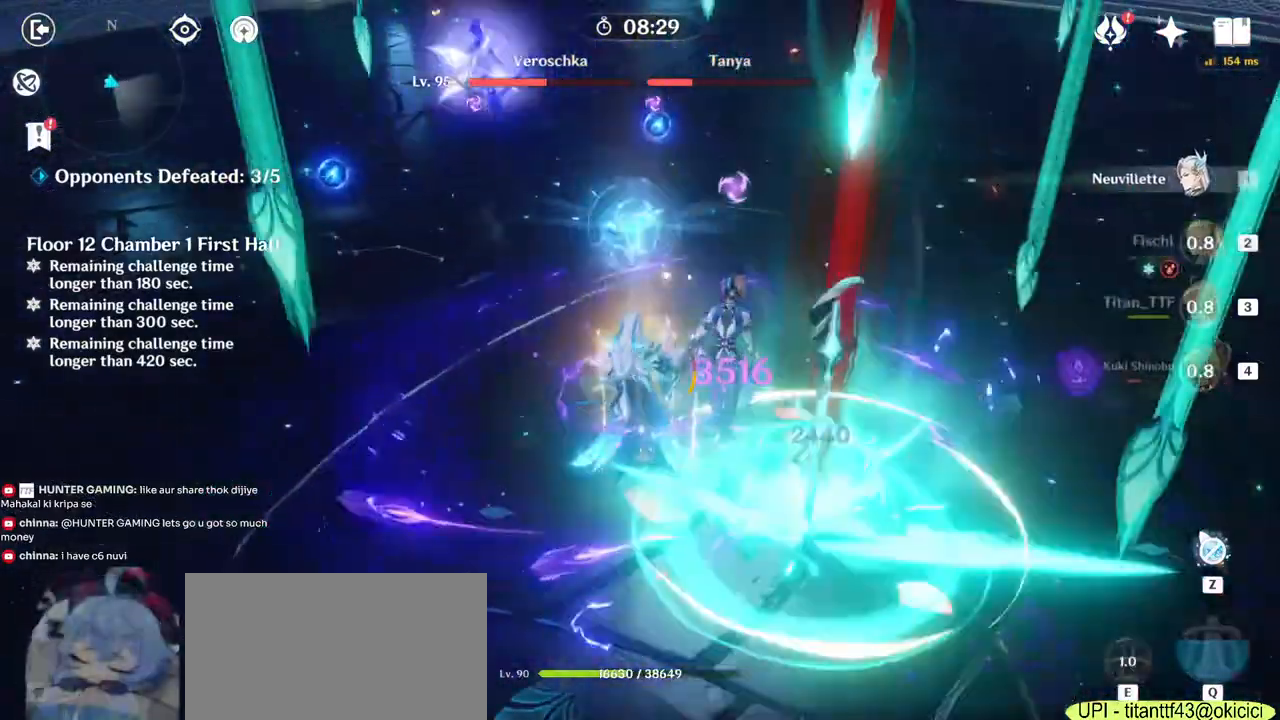
{"keys": ["d", "w"], "mouse": [], "events": [[17, "e", "down"], [117, "e", "up"], [183, "e", "down"], [283, "e", "up"], [467, "d", "down"]]}
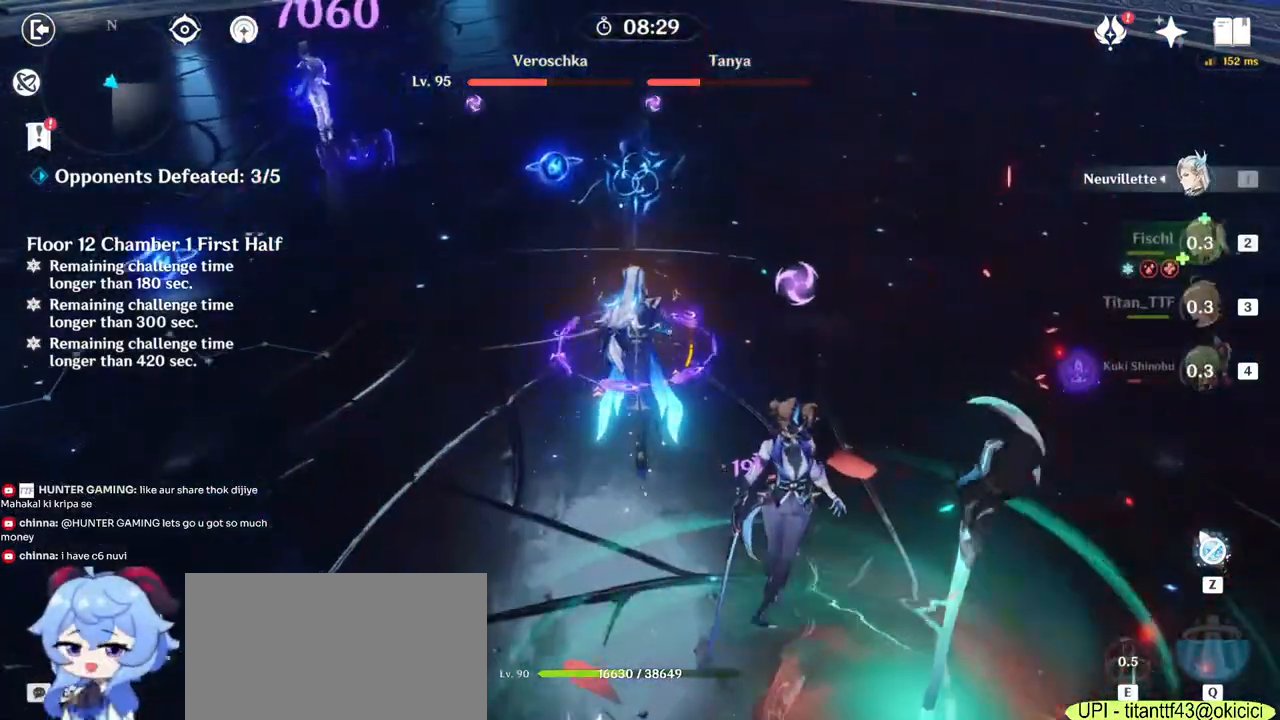
{"keys": ["d", "s"], "mouse": [], "events": [[33, "w", "up"], [183, "mouse_right", "down"], [267, "s", "down"], [367, "mouse_right", "up"]]}
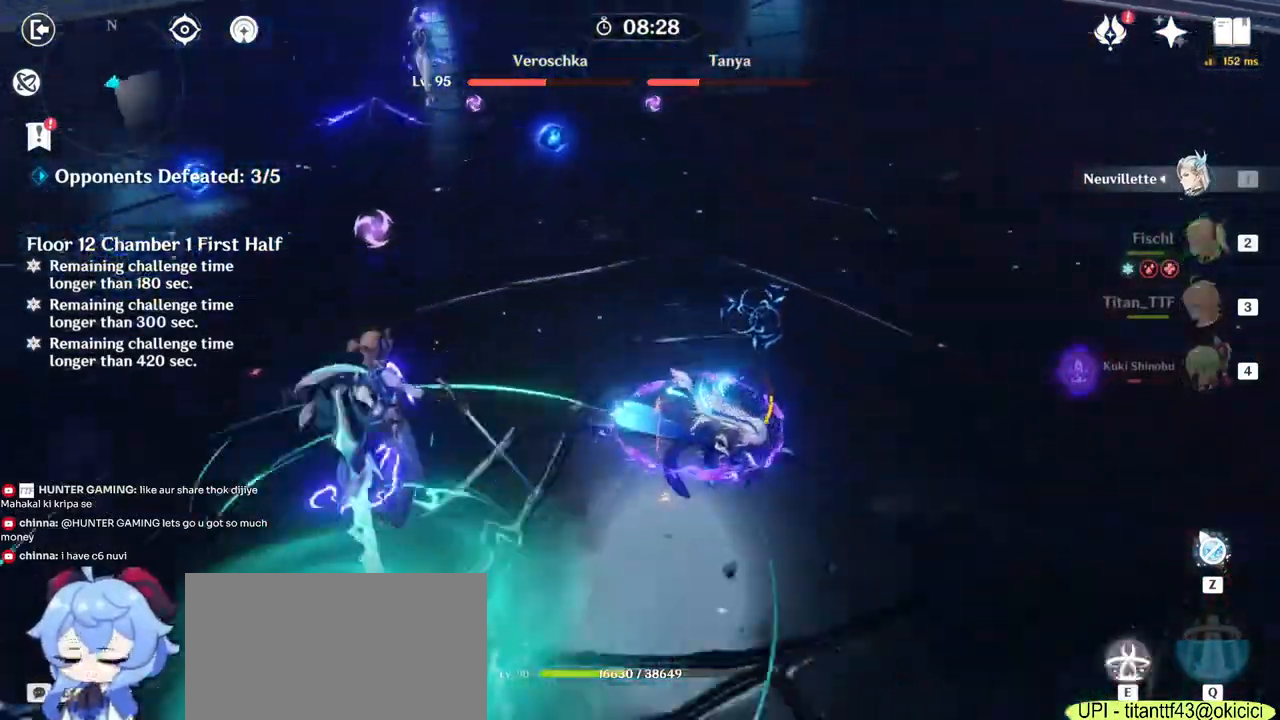
{"keys": [], "mouse": [], "events": [[83, "d", "up"], [217, "s", "up"]]}